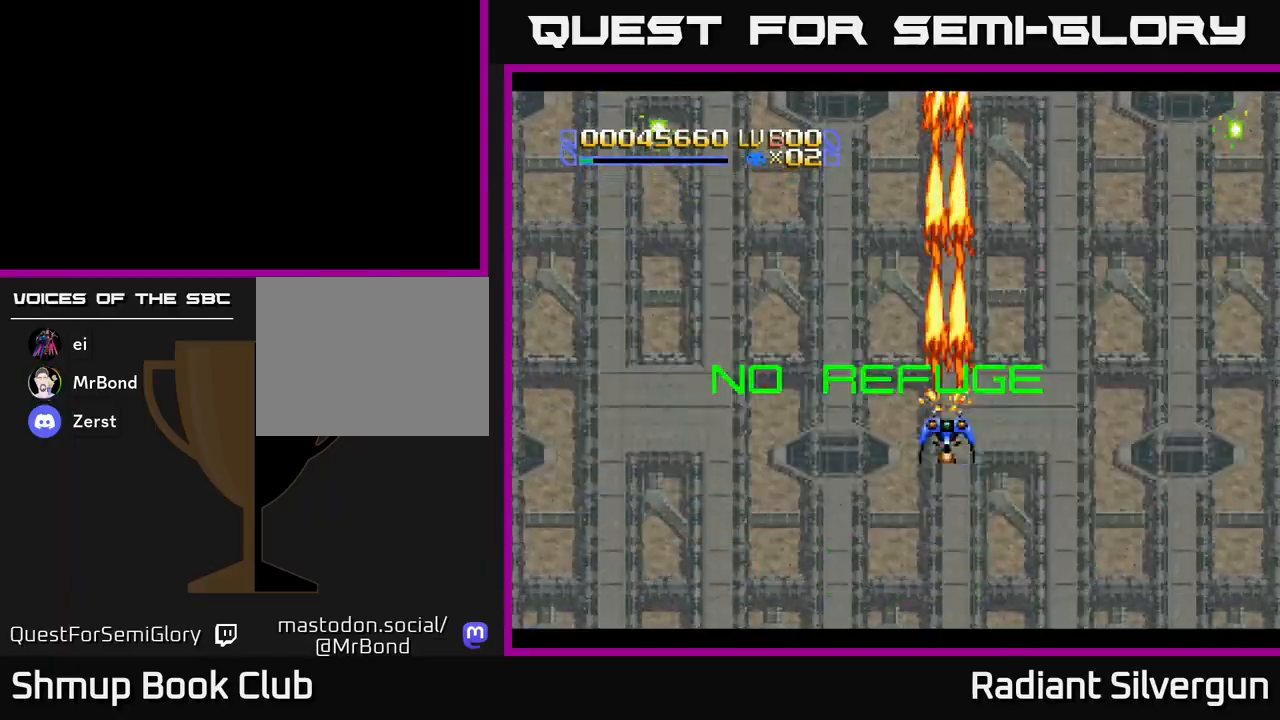
Gameplay with a controller (Xbox layout); each line is a JSON object with the inputs held at the frame after it. "events" lists button and stick changes between this image and that frame as [ms after this image, input, new state], when the widget could be followed in between. Not read: right_stick.
{"buttons": ["A"], "left_stick": "center", "events": [[83, "DPAD_DOWN", "down"], [250, "DPAD_DOWN", "up"]]}
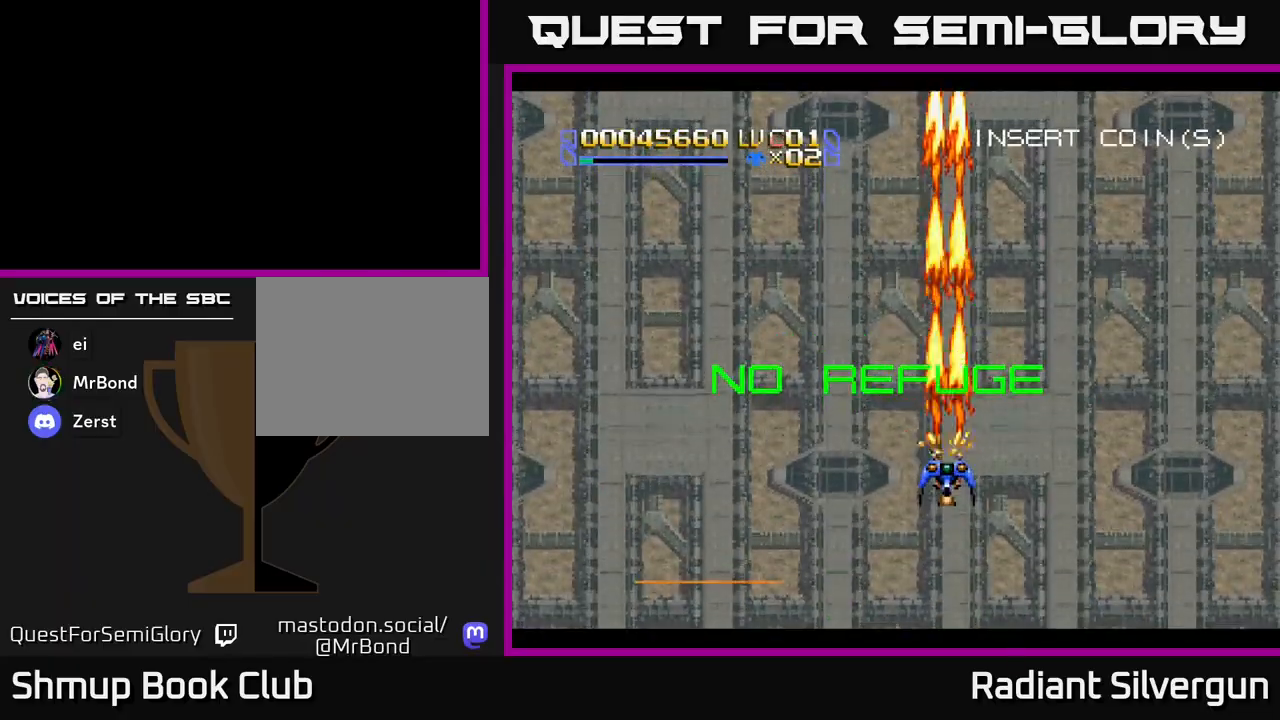
{"buttons": ["A", "DPAD_DOWN", "DPAD_RIGHT"], "left_stick": "center", "events": [[450, "DPAD_DOWN", "down"], [450, "DPAD_RIGHT", "down"]]}
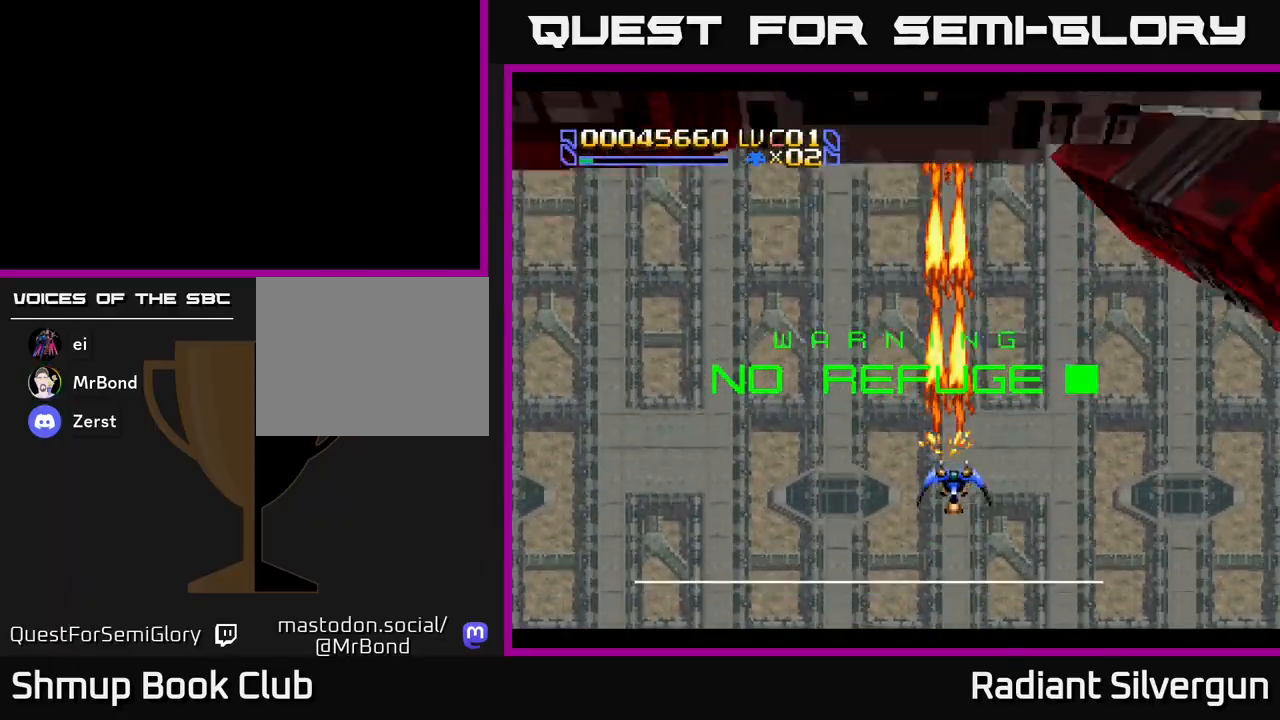
{"buttons": ["A", "DPAD_UP"], "left_stick": "center", "events": [[217, "DPAD_RIGHT", "up"], [367, "DPAD_DOWN", "up"], [417, "DPAD_LEFT", "down"], [433, "DPAD_UP", "down"], [500, "DPAD_LEFT", "up"]]}
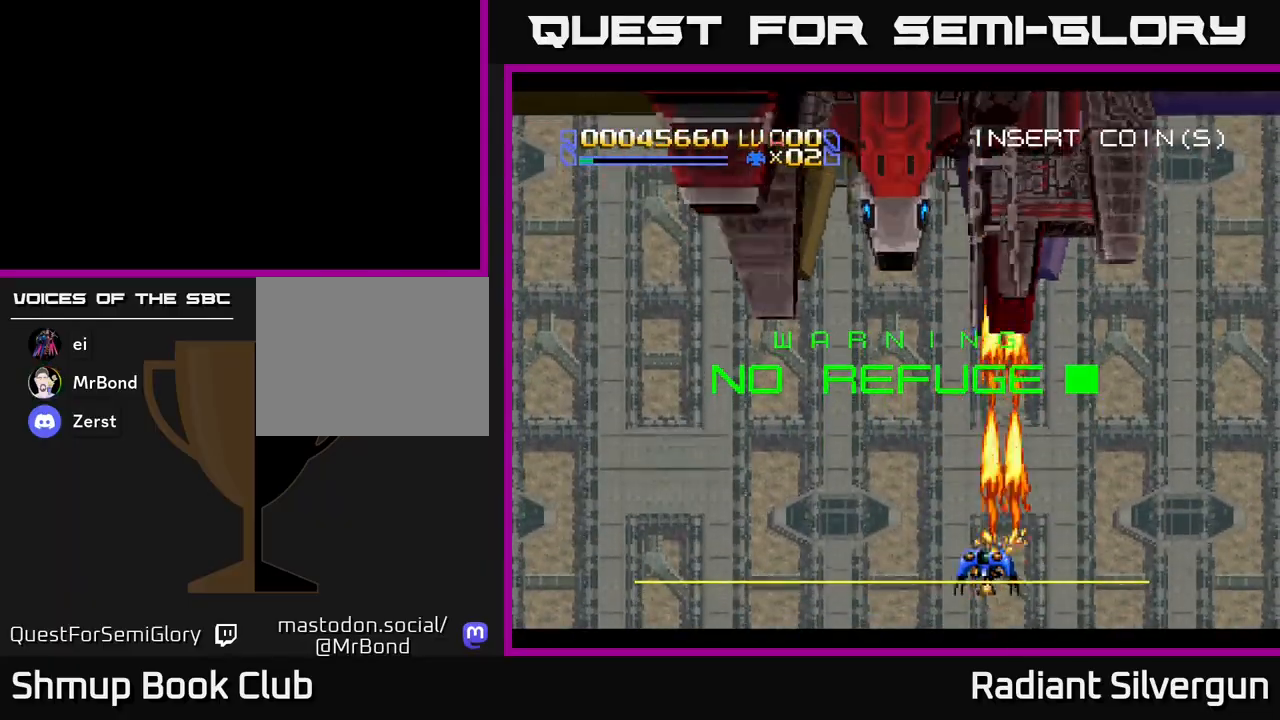
{"buttons": ["A"], "left_stick": "center", "events": [[100, "DPAD_UP", "up"]]}
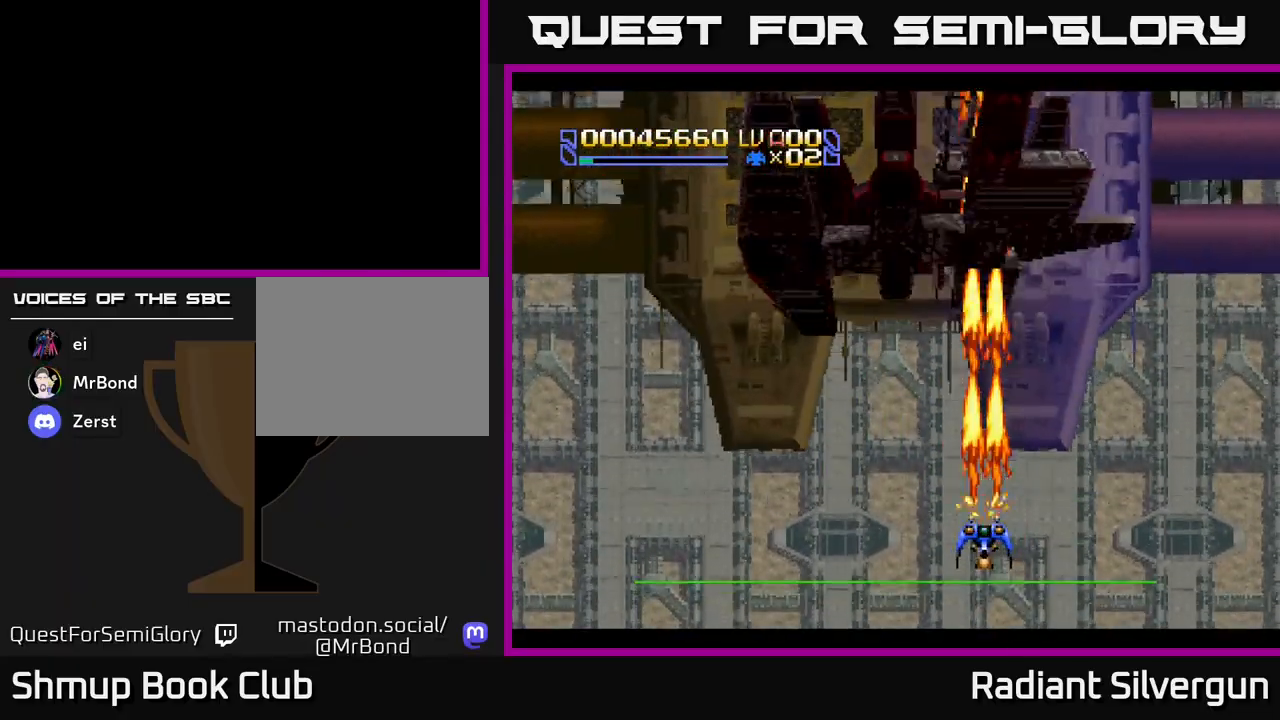
{"buttons": ["A", "DPAD_UP"], "left_stick": "center", "events": [[67, "DPAD_RIGHT", "down"], [150, "DPAD_RIGHT", "up"], [383, "DPAD_UP", "down"]]}
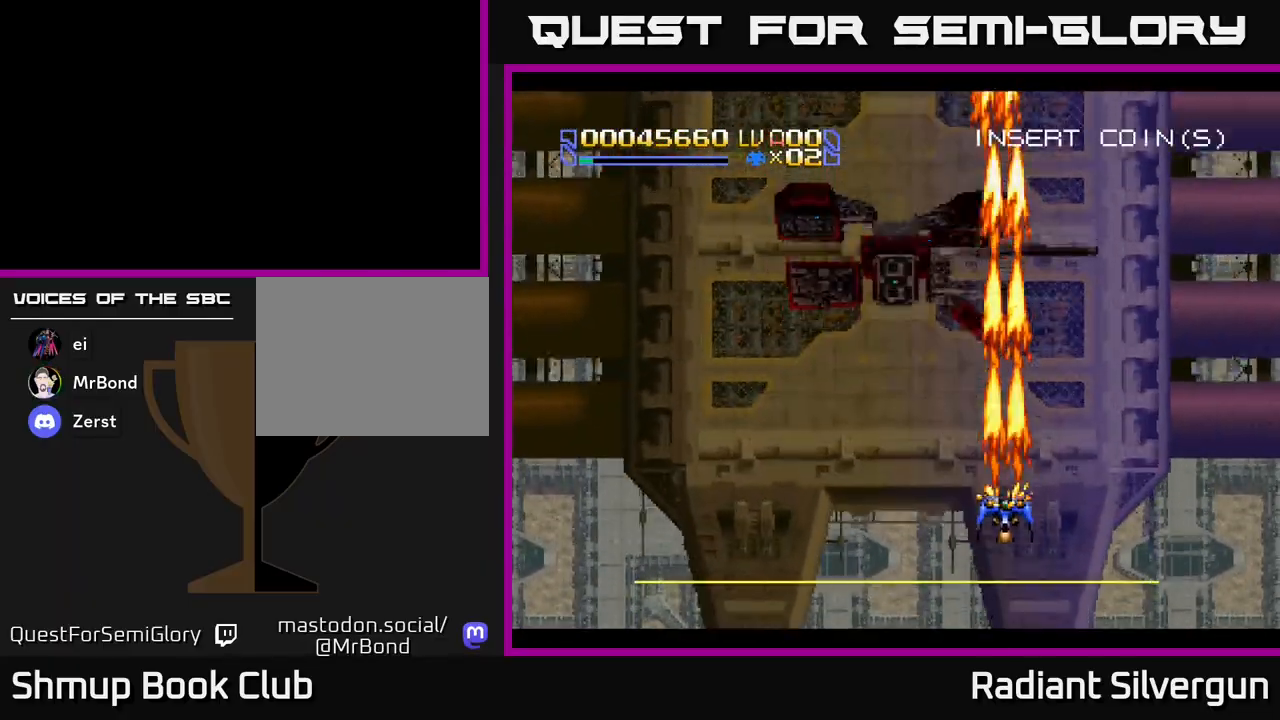
{"buttons": ["DPAD_UP"], "left_stick": "center", "events": [[100, "DPAD_RIGHT", "down"], [317, "DPAD_RIGHT", "up"], [483, "A", "up"]]}
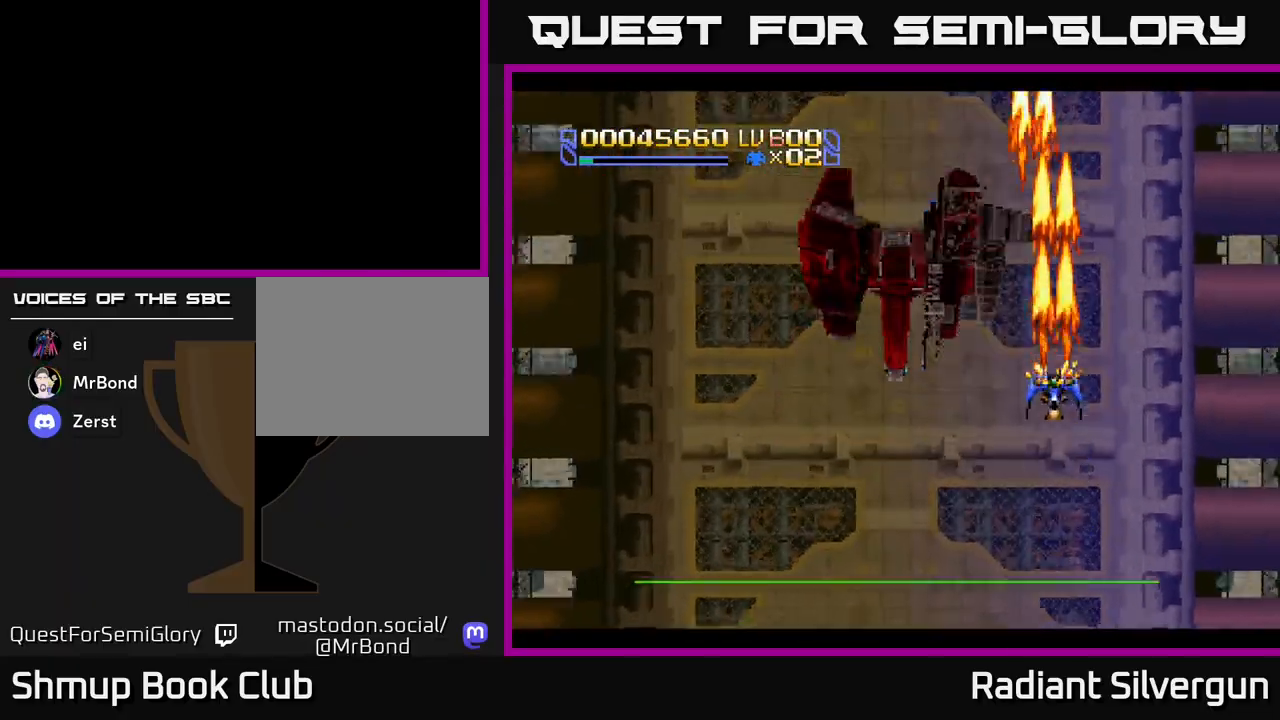
{"buttons": ["B", "DPAD_UP"], "left_stick": "center", "events": [[17, "B", "down"], [133, "DPAD_RIGHT", "down"], [133, "DPAD_UP", "up"], [183, "DPAD_DOWN", "down"], [300, "B", "up"], [300, "DPAD_DOWN", "up"], [400, "B", "down"], [400, "DPAD_UP", "down"], [417, "DPAD_RIGHT", "up"]]}
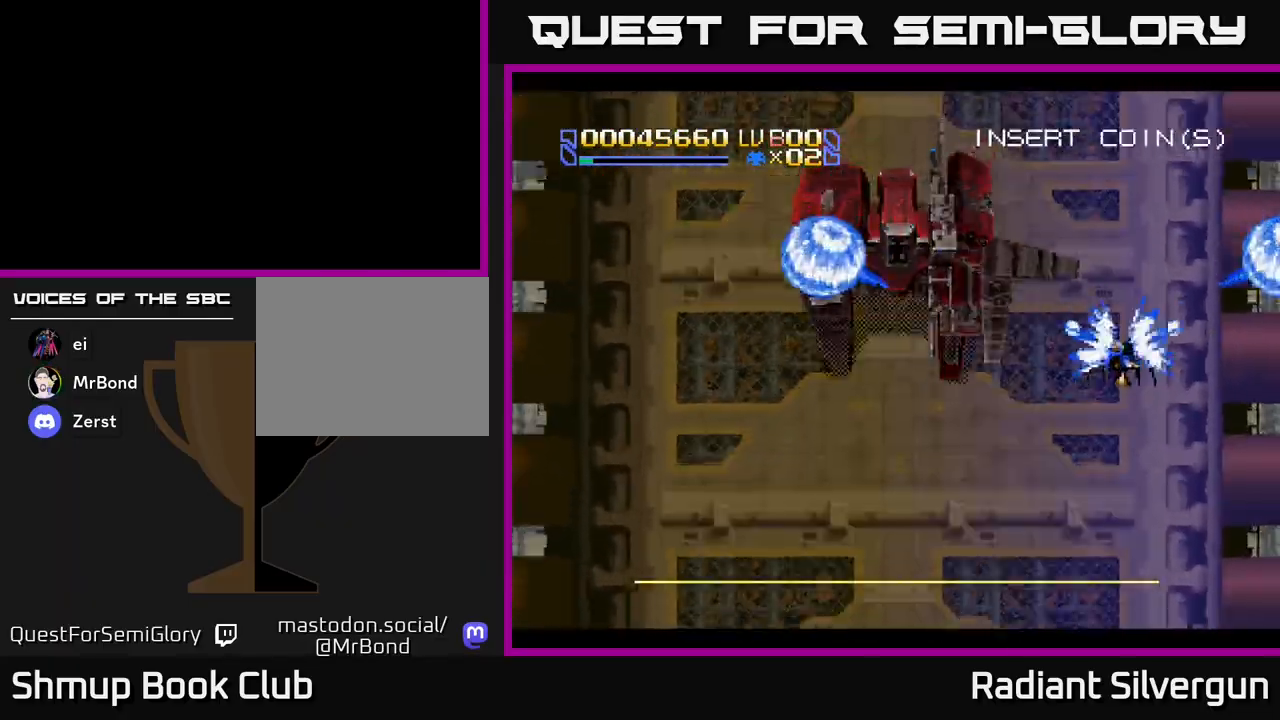
{"buttons": ["B", "DPAD_UP", "DPAD_LEFT"], "left_stick": "center"}
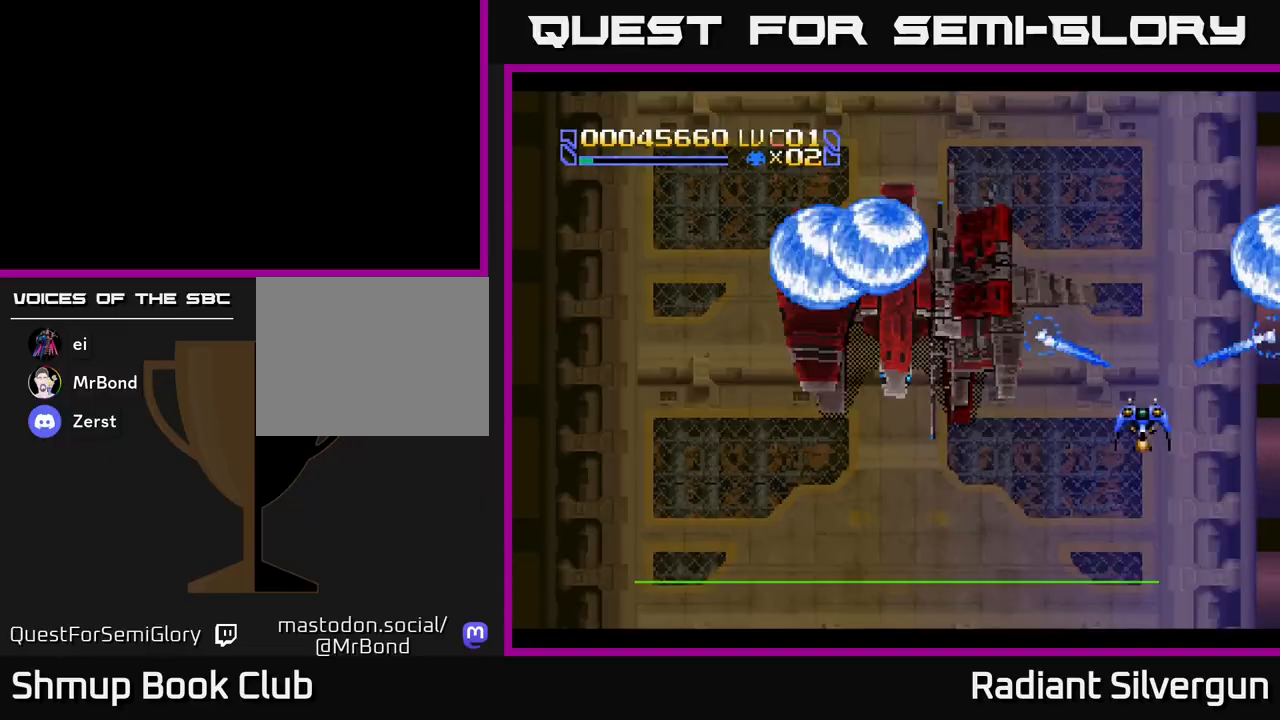
{"buttons": ["B", "DPAD_RIGHT"], "left_stick": "center"}
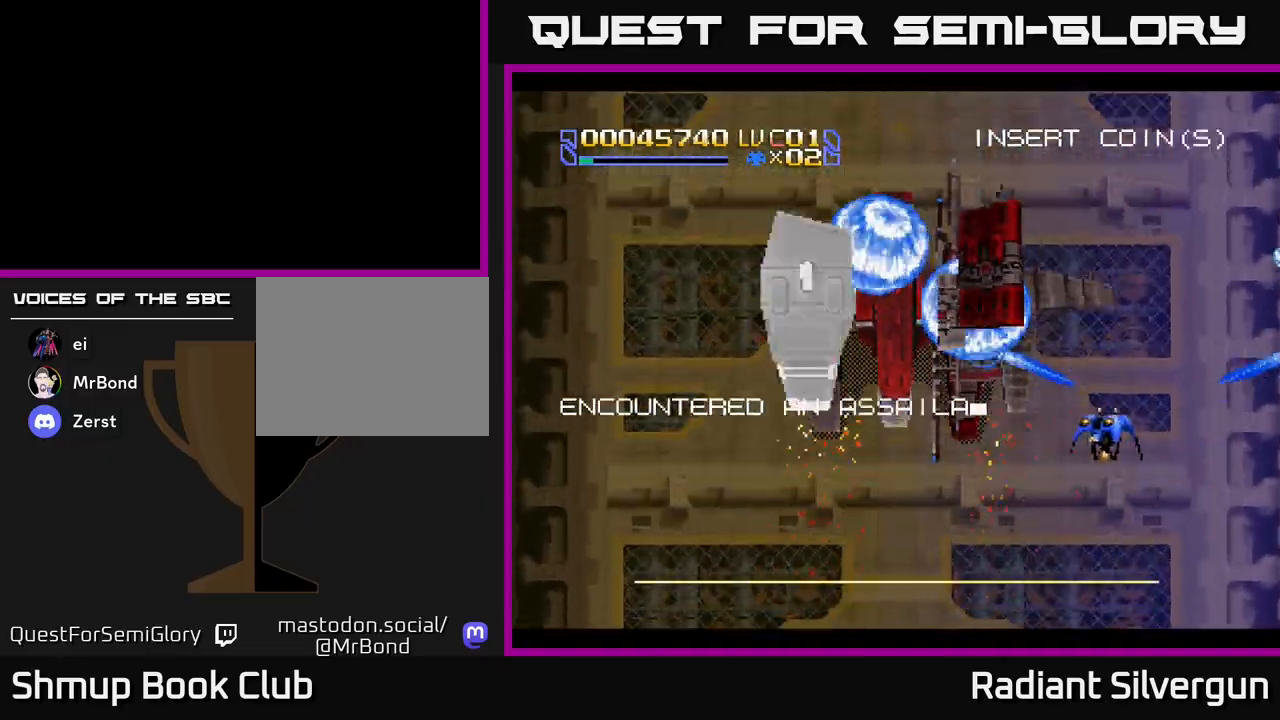
{"buttons": ["A", "DPAD_LEFT"], "left_stick": "center", "events": [[17, "B", "up"], [17, "DPAD_DOWN", "down"], [50, "DPAD_RIGHT", "up"], [100, "A", "down"], [117, "DPAD_LEFT", "down"], [217, "DPAD_DOWN", "up"]]}
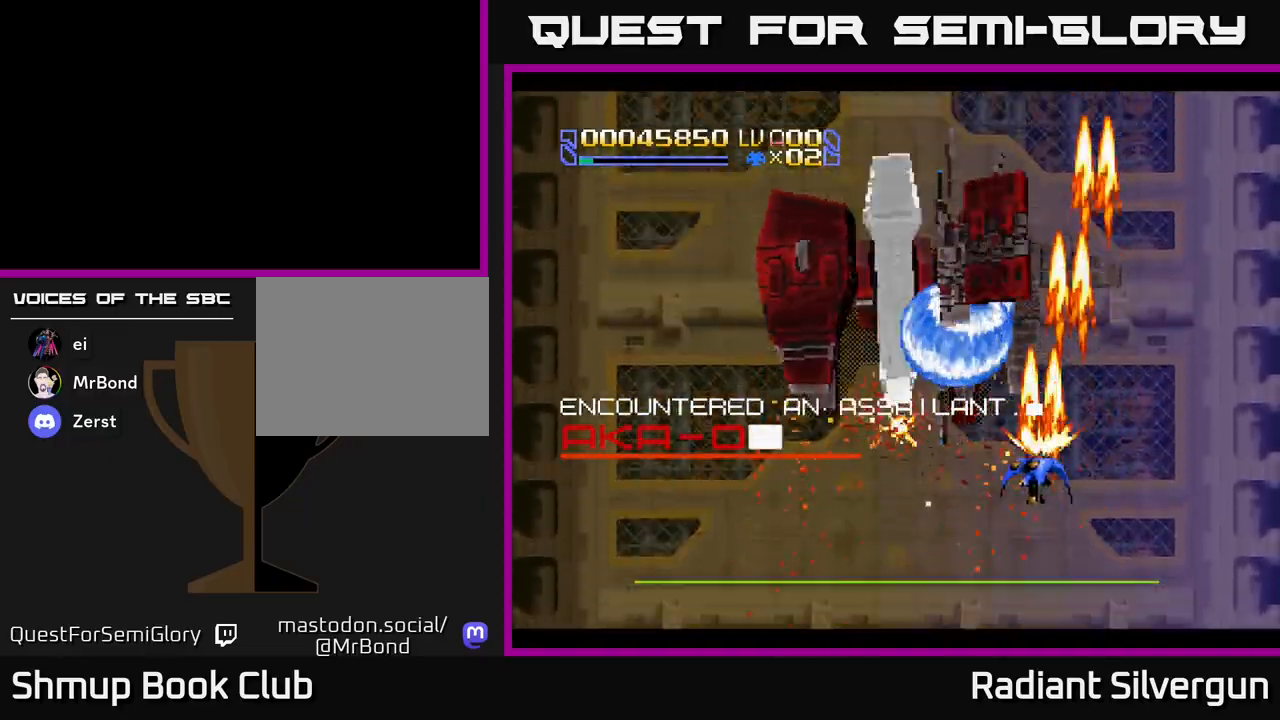
{"buttons": ["A", "DPAD_DOWN"], "left_stick": "center", "events": [[33, "DPAD_DOWN", "down"], [183, "DPAD_LEFT", "up"]]}
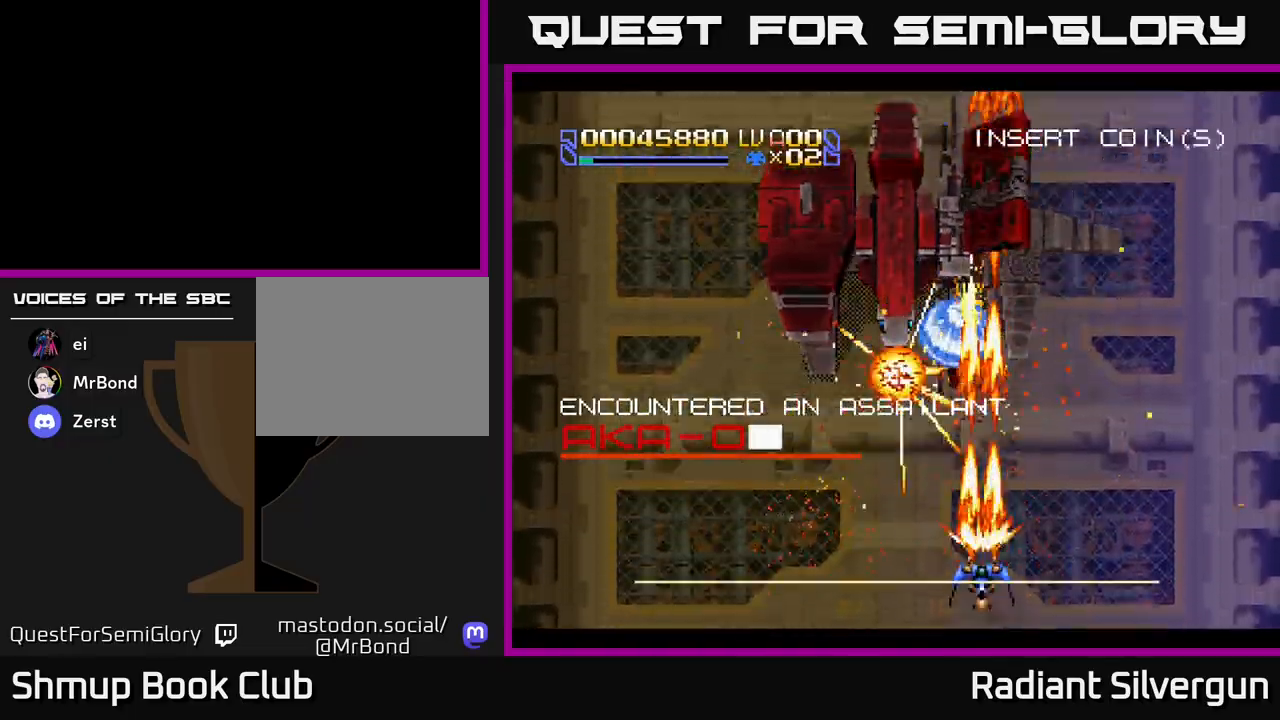
{"buttons": ["A", "DPAD_UP"], "left_stick": "center", "events": [[83, "DPAD_DOWN", "up"], [250, "DPAD_UP", "down"]]}
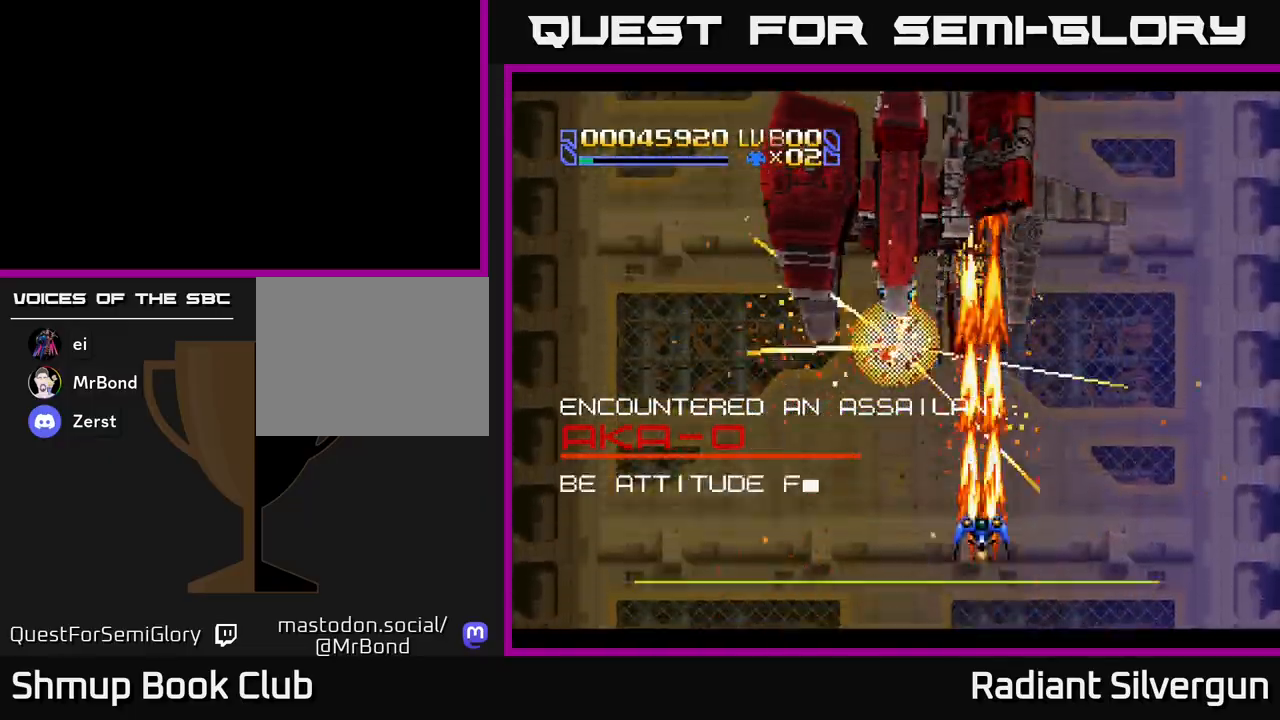
{"buttons": ["A", "DPAD_DOWN", "DPAD_LEFT"], "left_stick": "center", "events": [[200, "DPAD_UP", "up"], [250, "DPAD_DOWN", "down"], [367, "DPAD_LEFT", "down"]]}
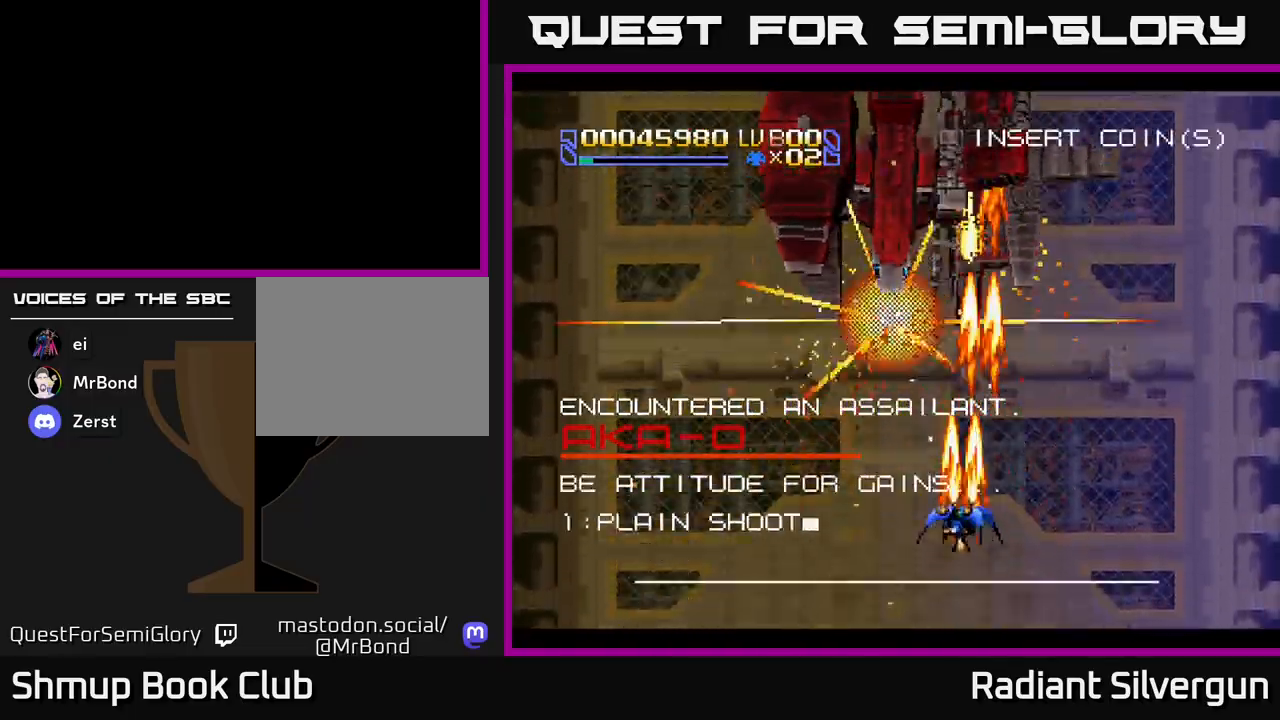
{"buttons": ["A", "DPAD_LEFT"], "left_stick": "center", "events": [[150, "DPAD_DOWN", "up"]]}
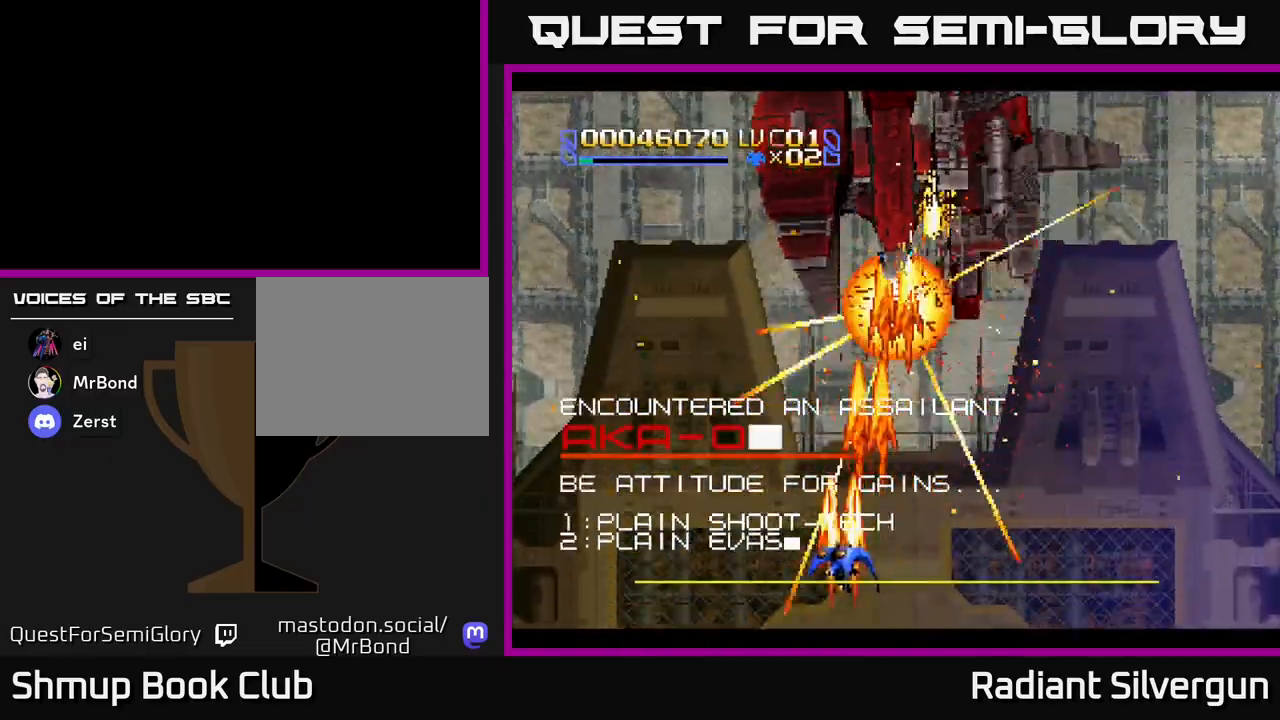
{"buttons": ["A", "DPAD_DOWN"], "left_stick": "center", "events": [[133, "DPAD_UP", "down"], [150, "DPAD_LEFT", "up"], [283, "DPAD_UP", "up"], [467, "DPAD_DOWN", "down"]]}
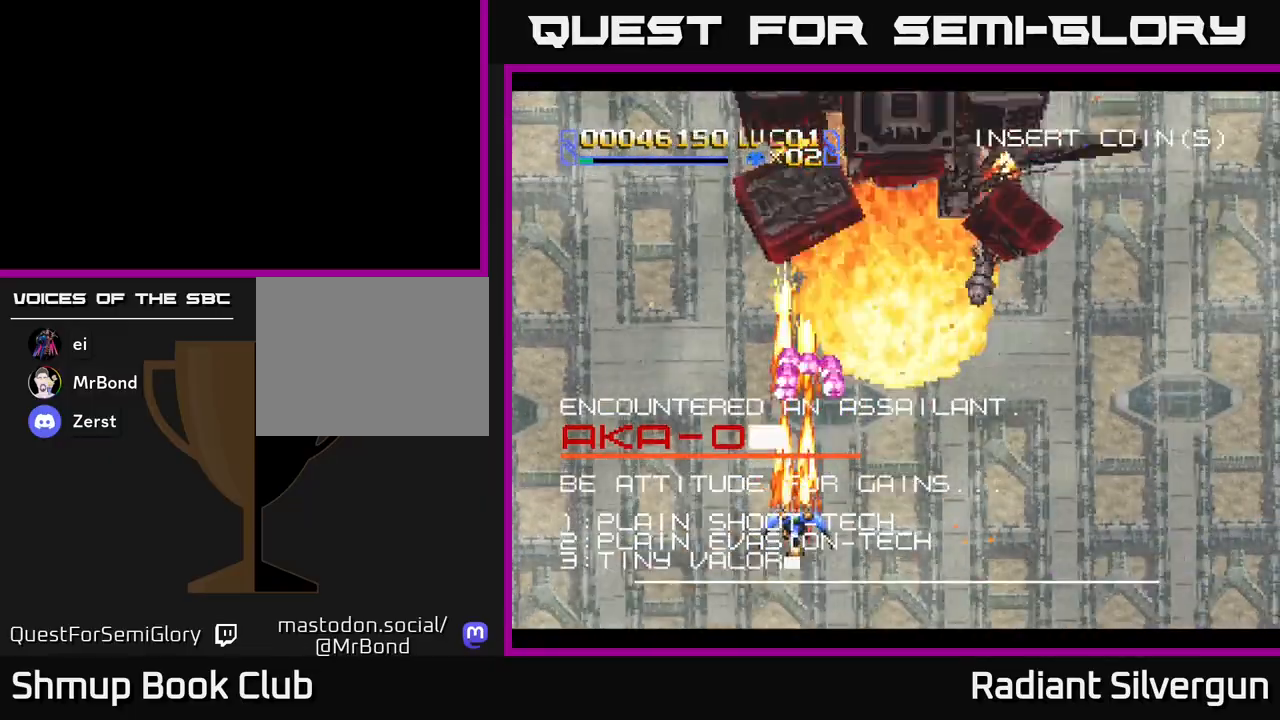
{"buttons": ["R2"], "left_stick": "center"}
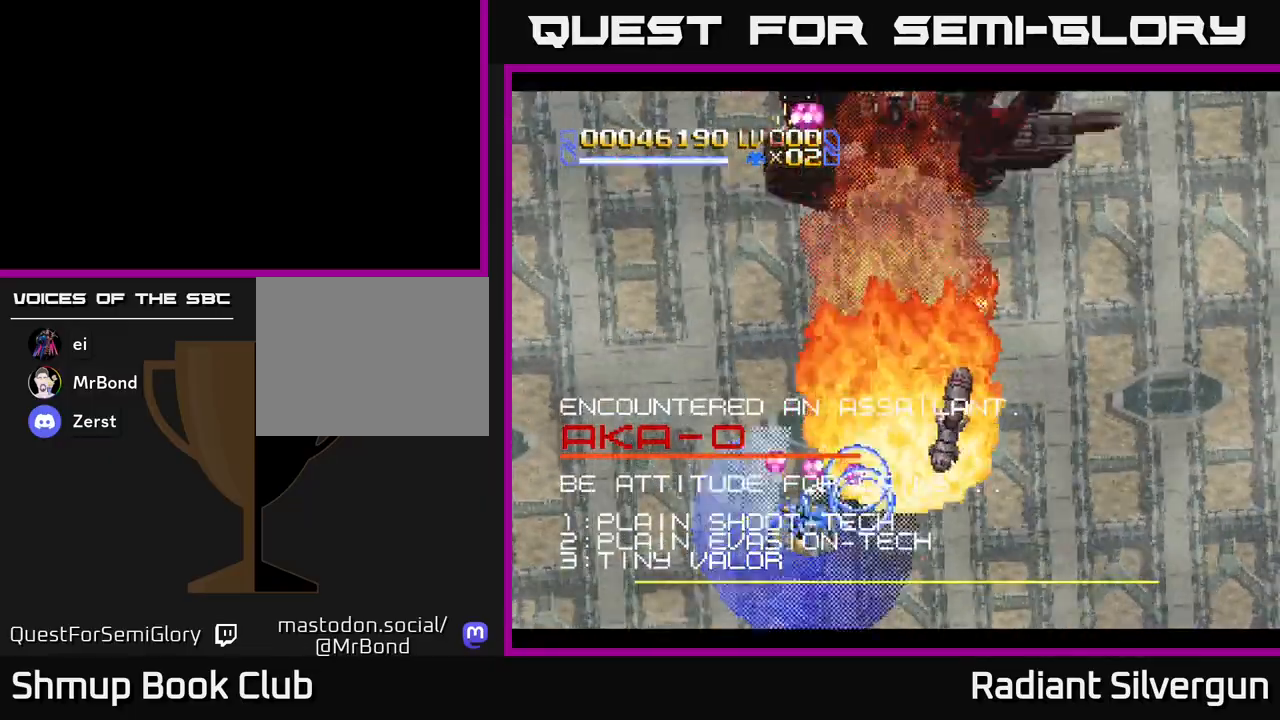
{"buttons": ["R2", "DPAD_LEFT"], "left_stick": "center", "events": [[33, "DPAD_DOWN", "down"], [67, "DPAD_RIGHT", "down"], [133, "DPAD_RIGHT", "up"], [183, "DPAD_LEFT", "down"], [217, "DPAD_DOWN", "up"], [217, "R2", "up"], [300, "R2", "down"]]}
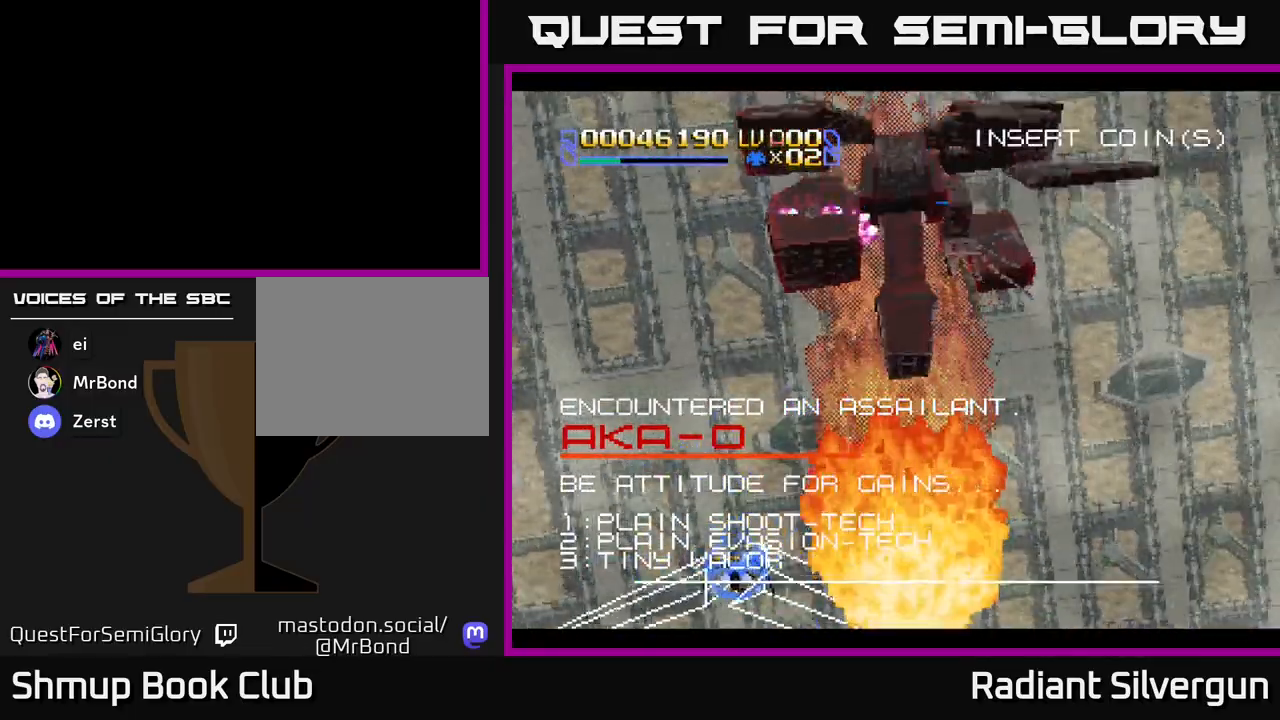
{"buttons": ["R2", "DPAD_UP"], "left_stick": "center", "events": [[50, "DPAD_UP", "down"], [83, "DPAD_LEFT", "up"], [167, "DPAD_RIGHT", "down"], [267, "DPAD_RIGHT", "up"], [317, "R2", "up"], [367, "R2", "down"]]}
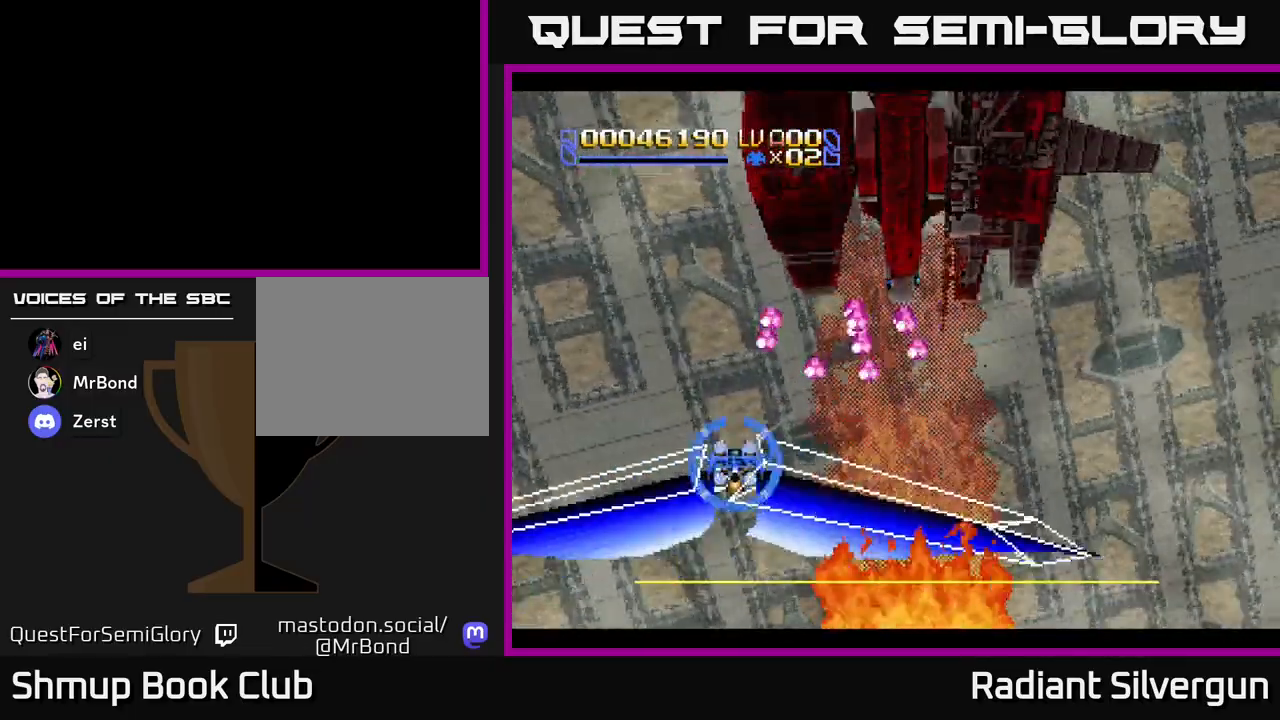
{"buttons": ["R2", "DPAD_UP"], "left_stick": "center", "events": [[17, "DPAD_UP", "up"], [67, "DPAD_DOWN", "down"], [83, "DPAD_RIGHT", "down"], [333, "DPAD_DOWN", "up"], [400, "DPAD_UP", "down"], [417, "DPAD_RIGHT", "up"]]}
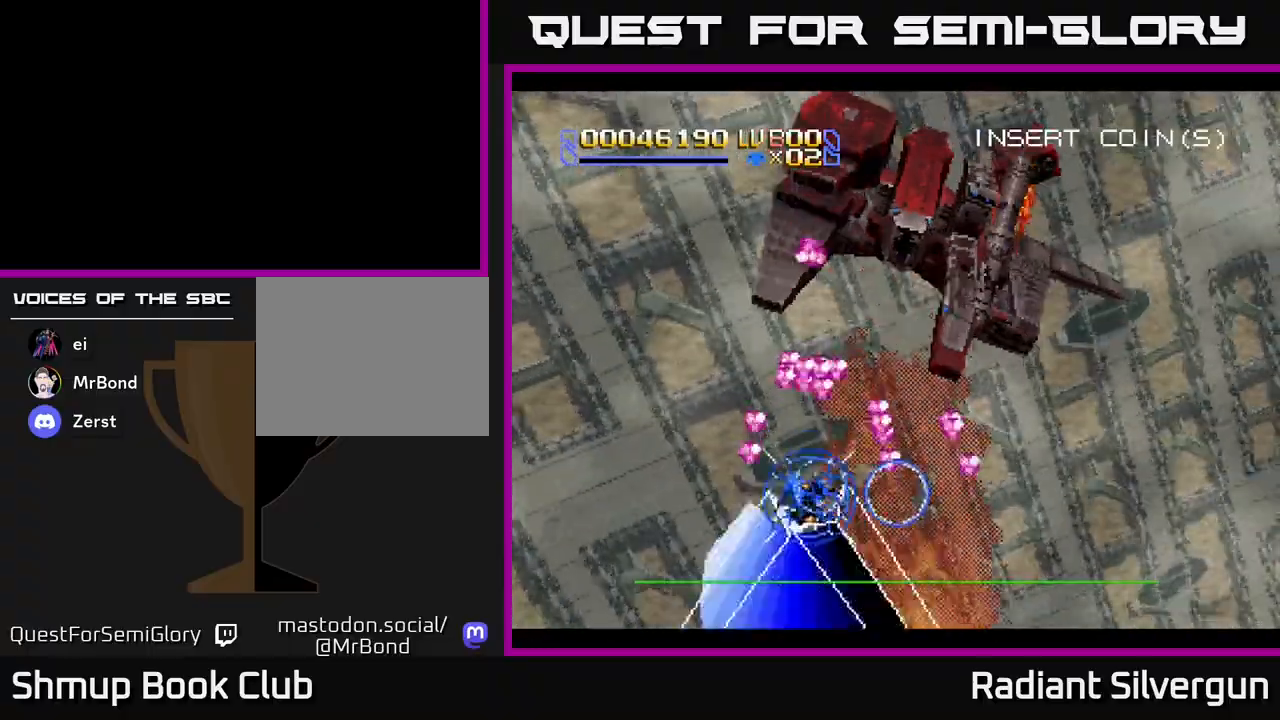
{"buttons": ["DPAD_LEFT"], "left_stick": "center", "events": [[17, "DPAD_LEFT", "down"], [100, "DPAD_LEFT", "up"], [133, "DPAD_RIGHT", "down"], [183, "DPAD_RIGHT", "up"], [283, "DPAD_LEFT", "down"], [483, "R2", "up"], [500, "DPAD_UP", "up"]]}
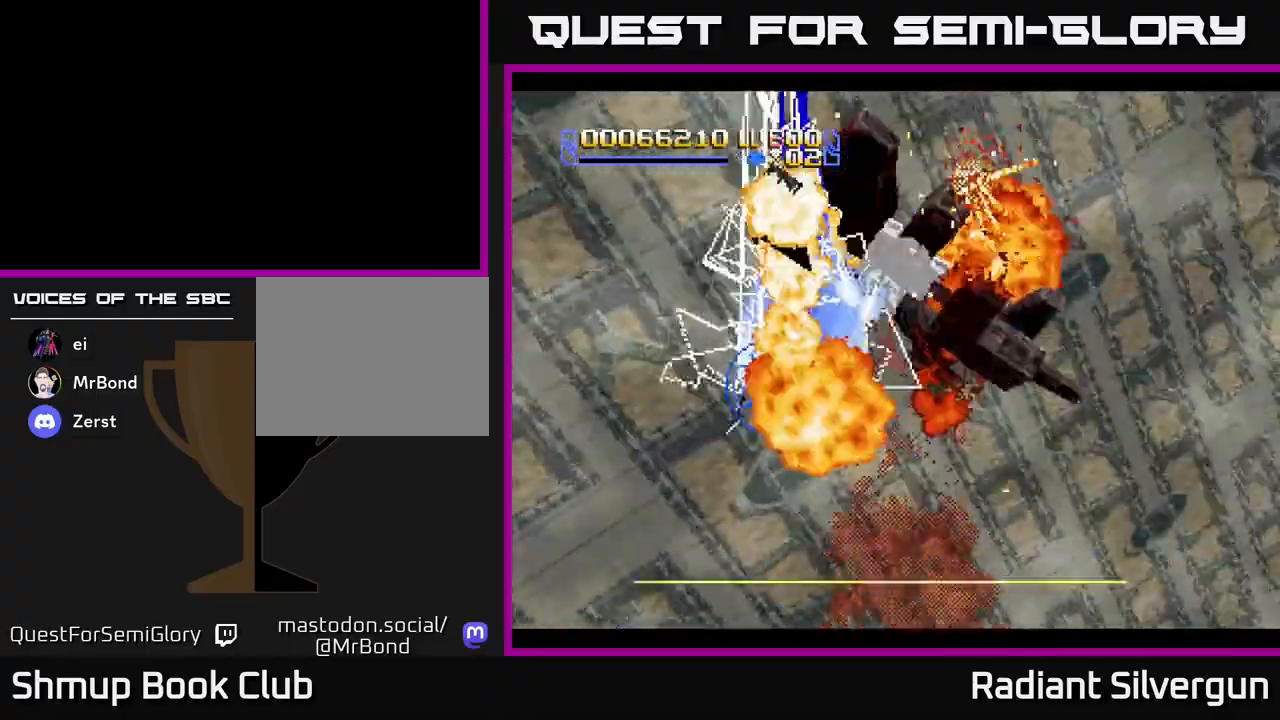
{"buttons": ["A", "DPAD_DOWN", "DPAD_RIGHT"], "left_stick": "center", "events": [[50, "R2", "down"], [67, "DPAD_DOWN", "down"], [100, "DPAD_LEFT", "up"], [183, "A", "down"], [250, "R2", "up"], [333, "DPAD_RIGHT", "down"]]}
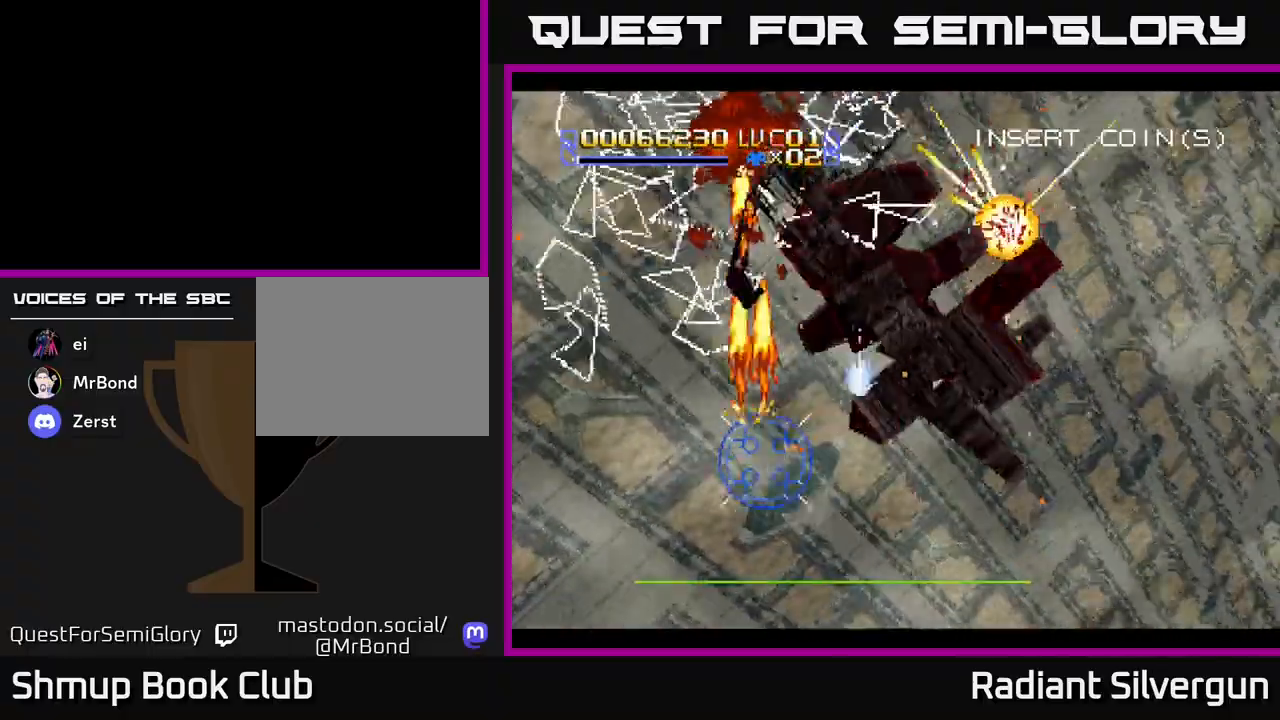
{"buttons": ["A", "DPAD_RIGHT"], "left_stick": "center", "events": [[200, "DPAD_DOWN", "up"]]}
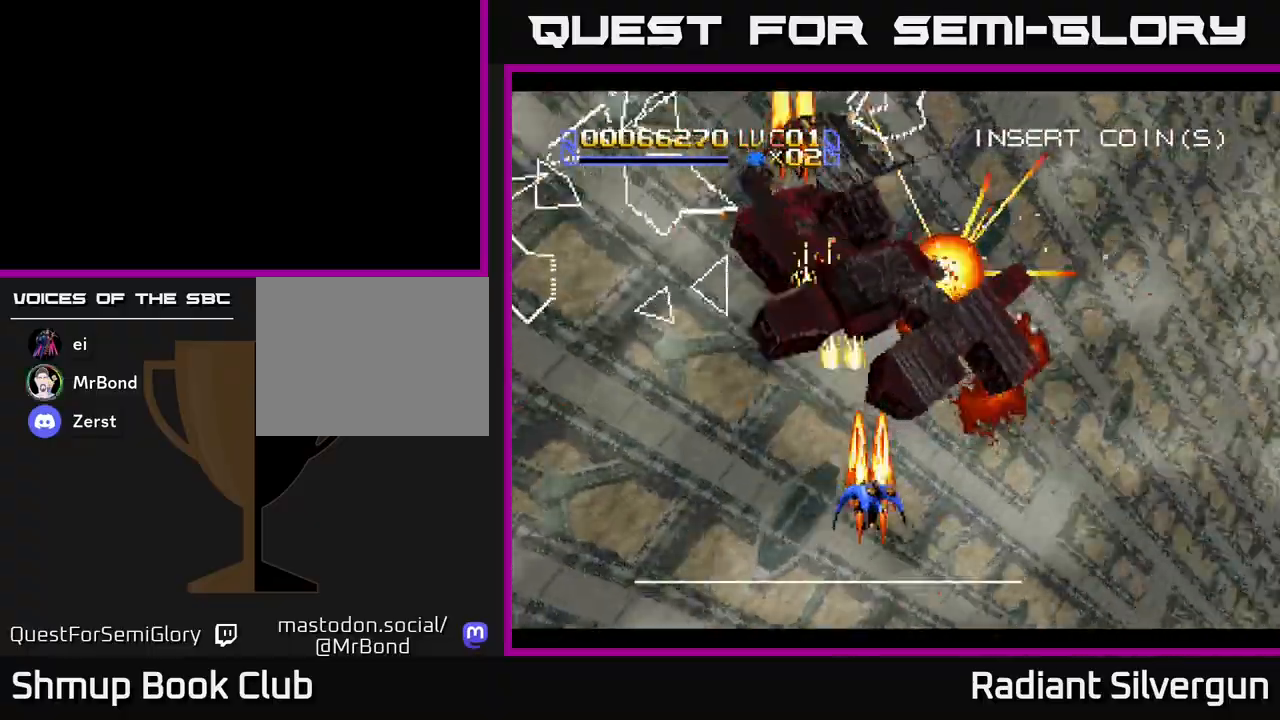
{"buttons": ["A", "R2", "DPAD_RIGHT"], "left_stick": "center", "events": [[283, "DPAD_DOWN", "down"], [283, "R2", "down"], [333, "DPAD_RIGHT", "up"], [400, "A", "up"], [417, "R2", "up"], [450, "DPAD_RIGHT", "down"], [467, "R2", "down"], [483, "A", "down"], [483, "DPAD_DOWN", "up"]]}
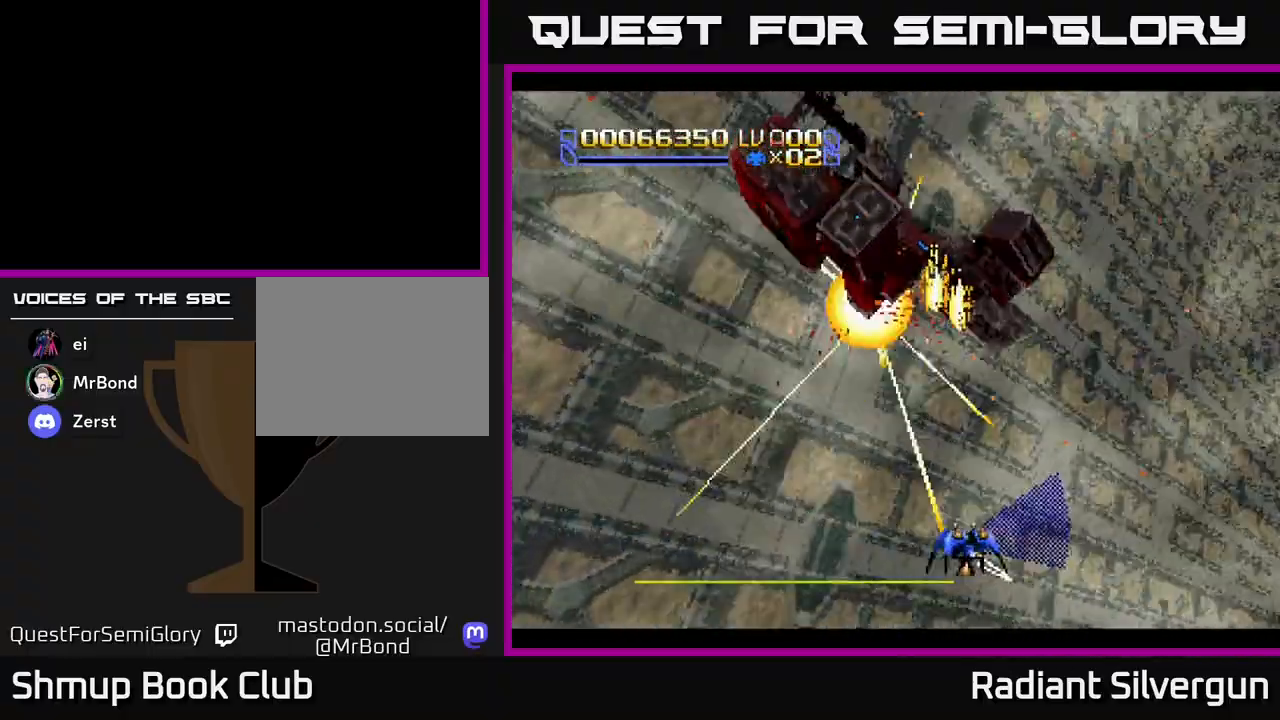
{"buttons": ["A", "DPAD_DOWN"], "left_stick": "center", "events": [[50, "DPAD_RIGHT", "up"], [83, "R2", "up"], [117, "DPAD_DOWN", "down"], [117, "DPAD_LEFT", "down"], [167, "DPAD_LEFT", "up"], [217, "DPAD_RIGHT", "down"], [283, "DPAD_DOWN", "up"], [283, "DPAD_RIGHT", "up"], [333, "DPAD_LEFT", "down"], [467, "DPAD_LEFT", "up"], [500, "DPAD_DOWN", "down"]]}
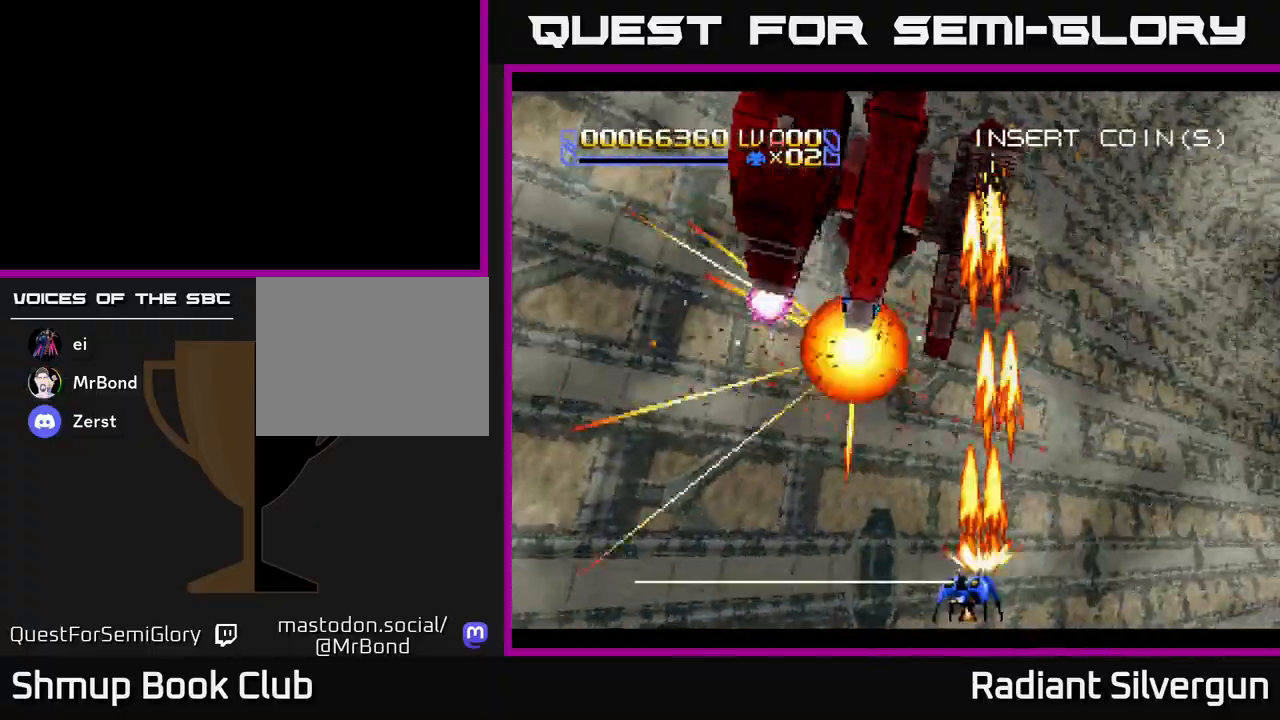
{"buttons": ["A", "DPAD_UP", "DPAD_RIGHT"], "left_stick": "center", "events": [[33, "DPAD_RIGHT", "down"], [100, "DPAD_RIGHT", "up"], [167, "DPAD_DOWN", "up"], [217, "DPAD_RIGHT", "down"], [333, "DPAD_RIGHT", "up"], [350, "DPAD_UP", "down"], [450, "DPAD_RIGHT", "down"]]}
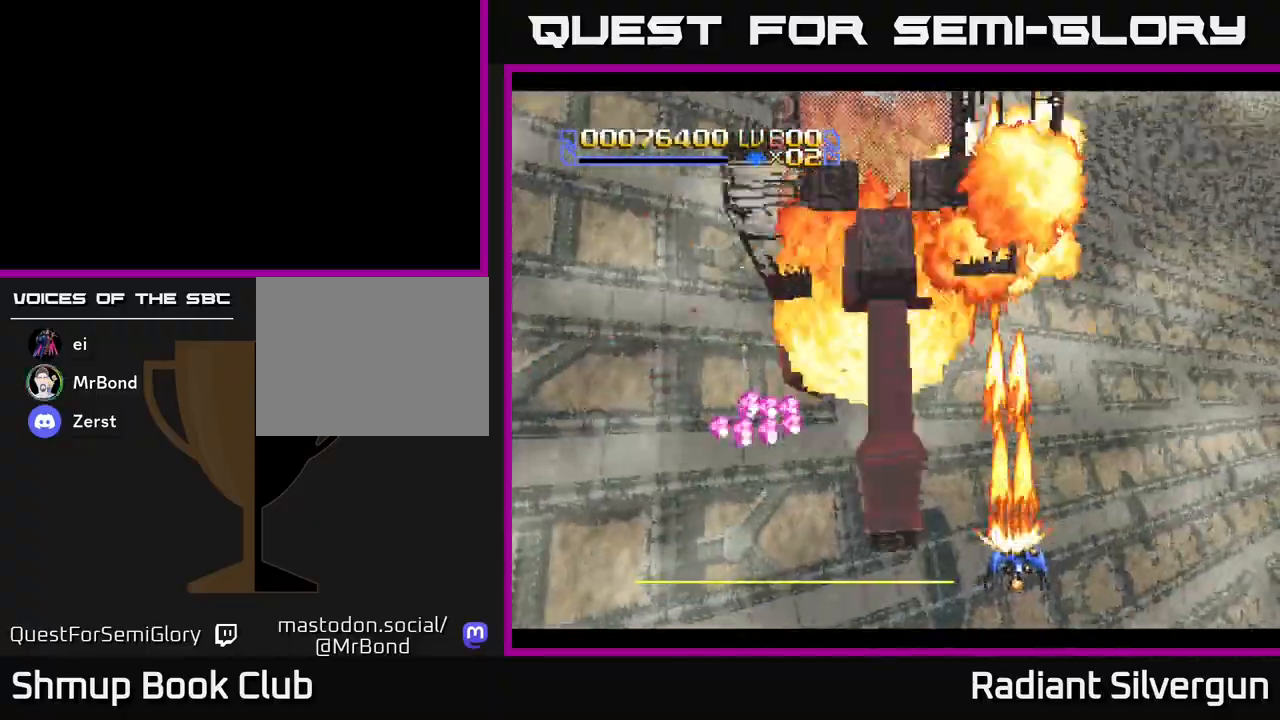
{"buttons": ["R2", "DPAD_LEFT"], "left_stick": "center", "events": [[17, "DPAD_UP", "up"], [50, "A", "up"], [83, "DPAD_DOWN", "down"], [83, "DPAD_RIGHT", "up"], [100, "DPAD_LEFT", "down"], [167, "DPAD_DOWN", "up"], [233, "R2", "down"]]}
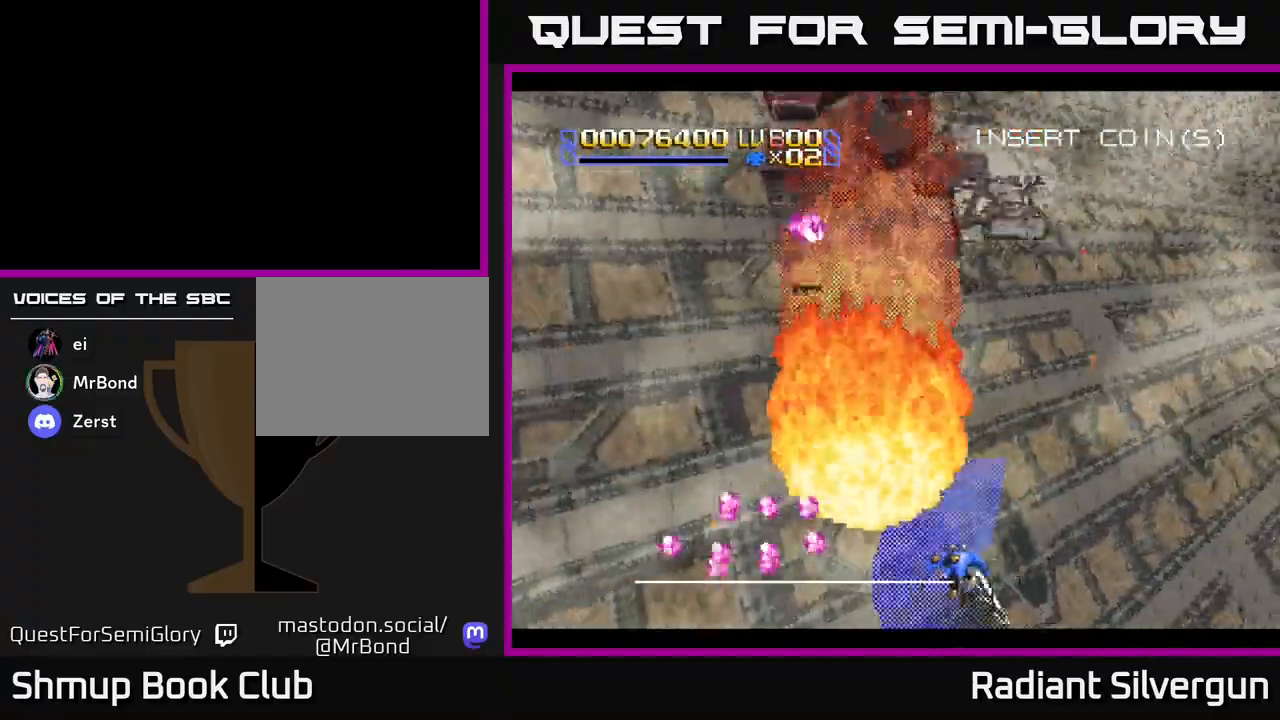
{"buttons": ["R2", "DPAD_RIGHT"], "left_stick": "center", "events": [[83, "R2", "up"], [117, "DPAD_DOWN", "down"], [117, "DPAD_LEFT", "up"], [133, "DPAD_RIGHT", "down"], [133, "R2", "down"], [350, "DPAD_DOWN", "up"], [383, "DPAD_DOWN", "down"], [500, "DPAD_DOWN", "up"]]}
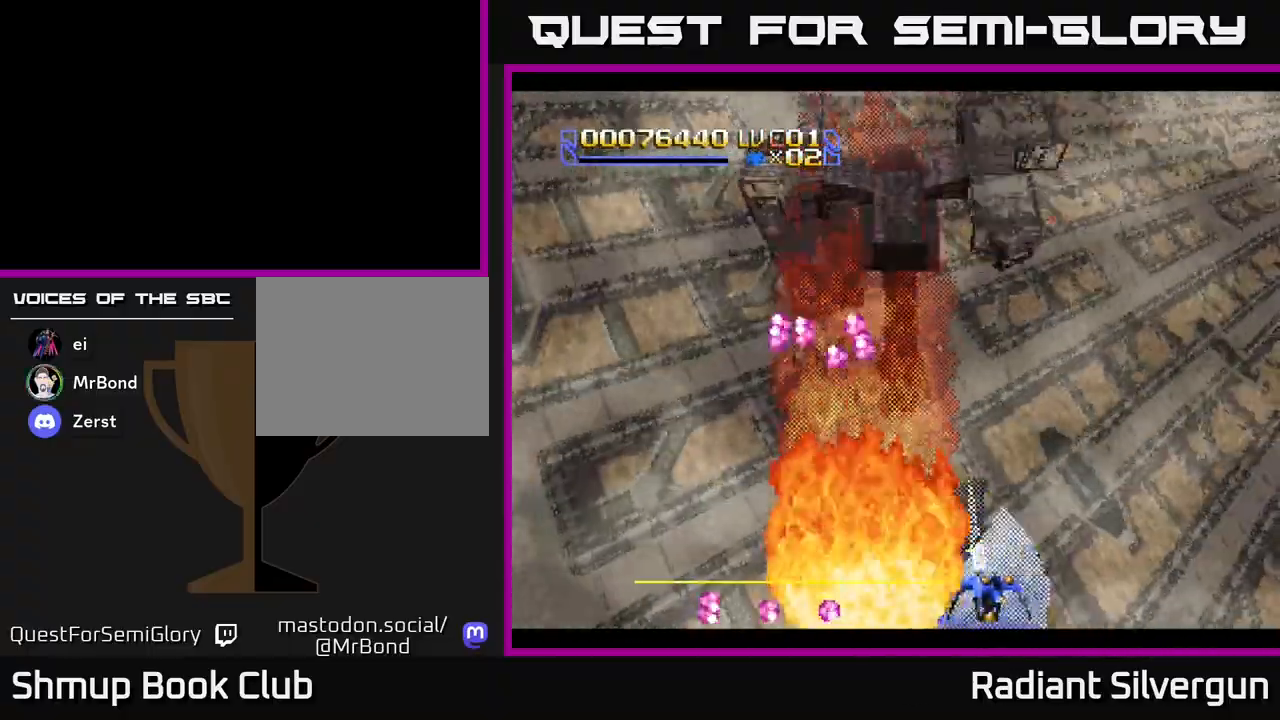
{"buttons": ["R2", "DPAD_LEFT"], "left_stick": "center", "events": [[83, "R2", "up"], [117, "DPAD_UP", "down"], [217, "DPAD_RIGHT", "up"], [317, "DPAD_LEFT", "down"], [450, "R2", "down"], [500, "DPAD_UP", "up"]]}
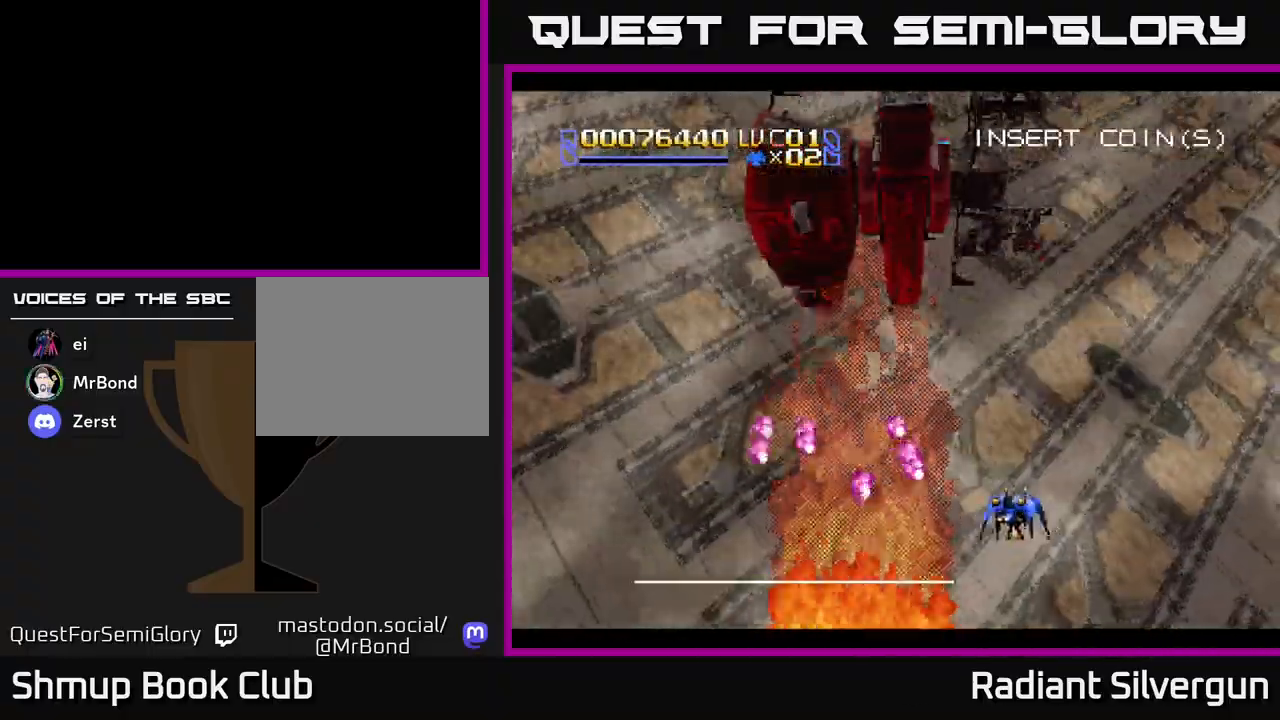
{"buttons": ["DPAD_RIGHT"], "left_stick": "center", "events": [[133, "DPAD_DOWN", "down"], [150, "DPAD_LEFT", "up"], [217, "DPAD_RIGHT", "down"], [400, "DPAD_DOWN", "up"], [467, "R2", "up"]]}
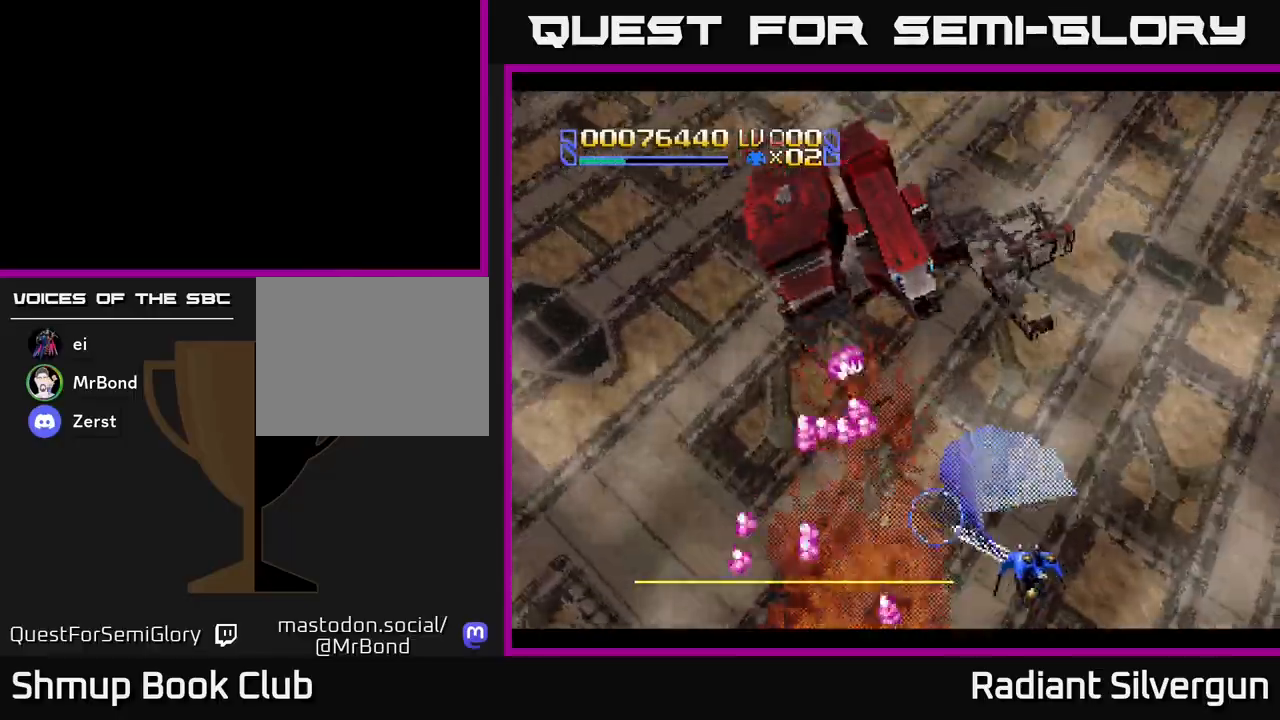
{"buttons": ["R2", "DPAD_DOWN"], "left_stick": "center", "events": [[17, "DPAD_RIGHT", "up"], [33, "DPAD_UP", "down"], [67, "DPAD_LEFT", "down"], [133, "R2", "down"], [217, "DPAD_UP", "up"], [367, "DPAD_DOWN", "down"], [433, "DPAD_LEFT", "up"]]}
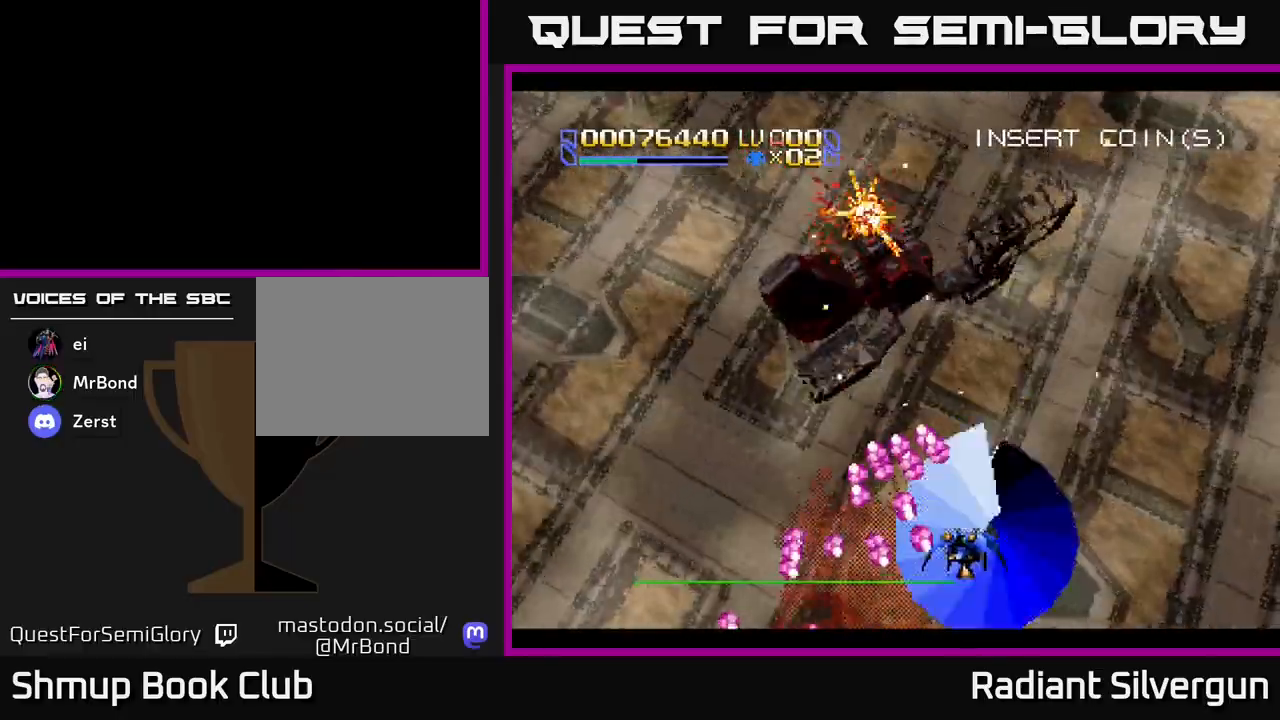
{"buttons": ["R2", "DPAD_RIGHT"], "left_stick": "center", "events": [[17, "DPAD_RIGHT", "down"], [50, "R2", "up"], [83, "DPAD_DOWN", "up"], [117, "R2", "down"], [167, "DPAD_DOWN", "down"], [183, "DPAD_RIGHT", "up"], [200, "DPAD_DOWN", "up"], [383, "DPAD_DOWN", "down"], [383, "DPAD_RIGHT", "down"], [500, "DPAD_DOWN", "up"]]}